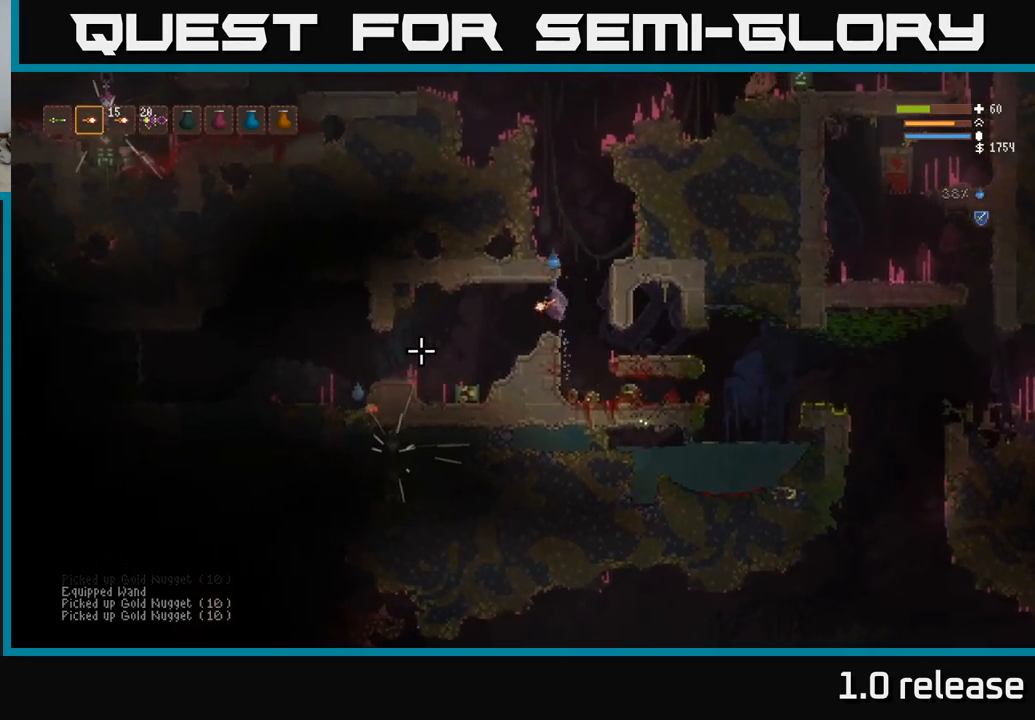
Gameplay with a controller (Xbox layout); each line is a JSON object with the inputs held at the frame after it. "events" lists button and stick changes between this image and that frame as [ms after this image, input, new state], when the widget could be followed in between. Not read: R3.
{"buttons": [], "left_stick": "left", "right_stick": "left", "events": [[100, "R2", "up"]]}
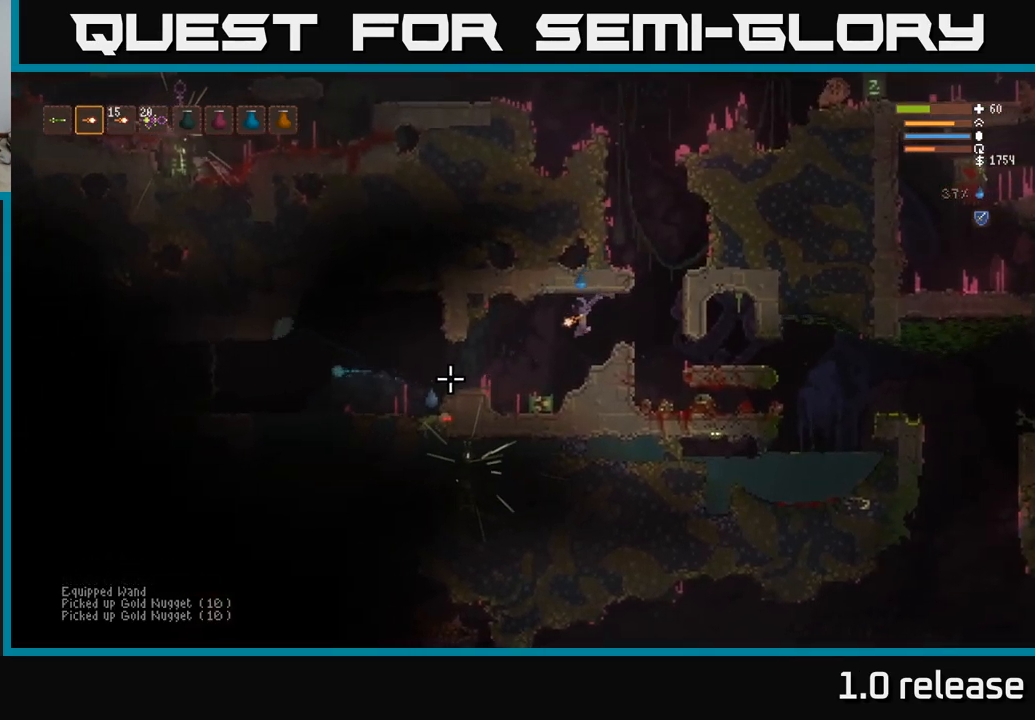
{"buttons": [], "left_stick": "left", "right_stick": "down-left", "events": [[166, "L2", "down"], [250, "right_stick", "down-left"], [300, "L2", "up"]]}
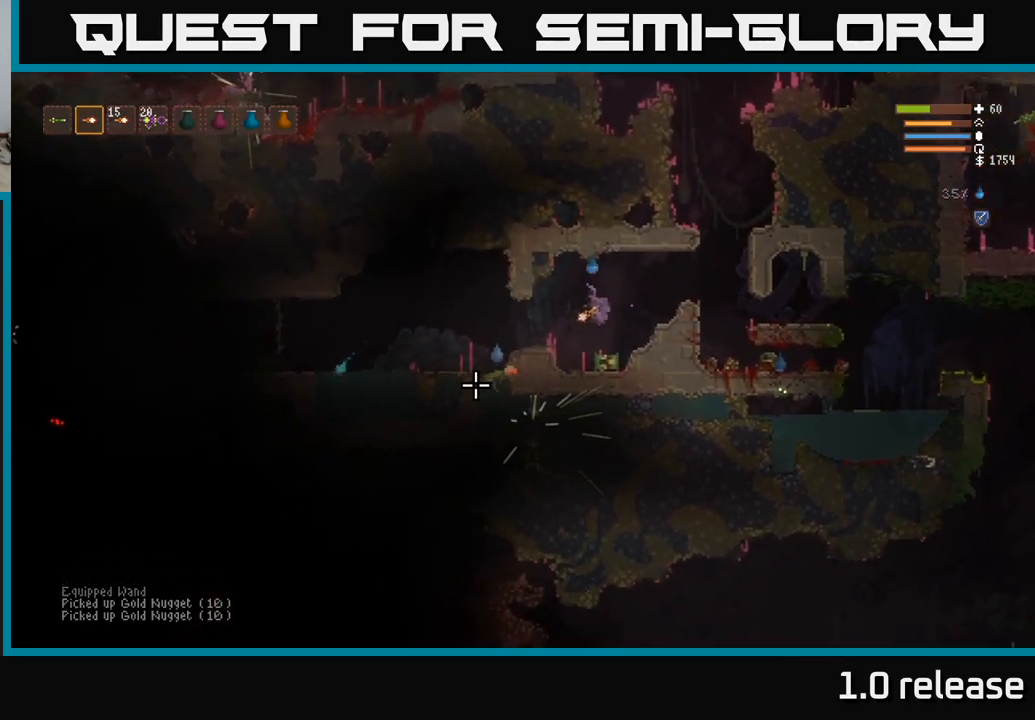
{"buttons": [], "left_stick": "left", "right_stick": "down-left", "events": [[16, "L2", "down"], [100, "L2", "up"]]}
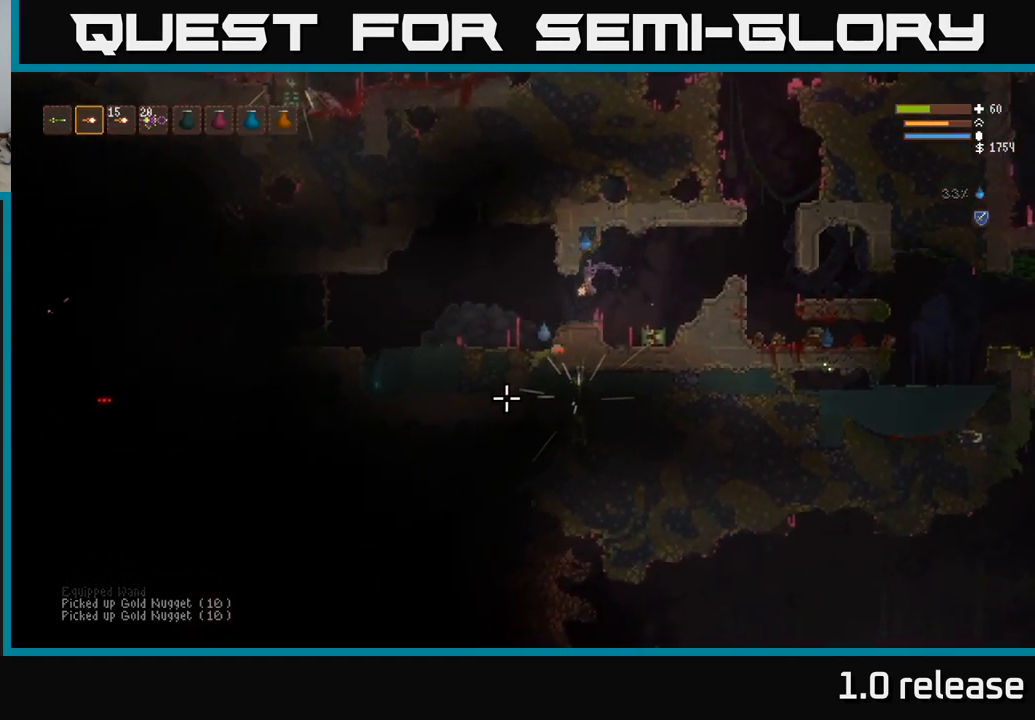
{"buttons": ["L2", "R2"], "left_stick": "right", "right_stick": "down", "events": [[150, "right_stick", "down"], [266, "L2", "down"], [416, "left_stick", "right"], [450, "R2", "down"]]}
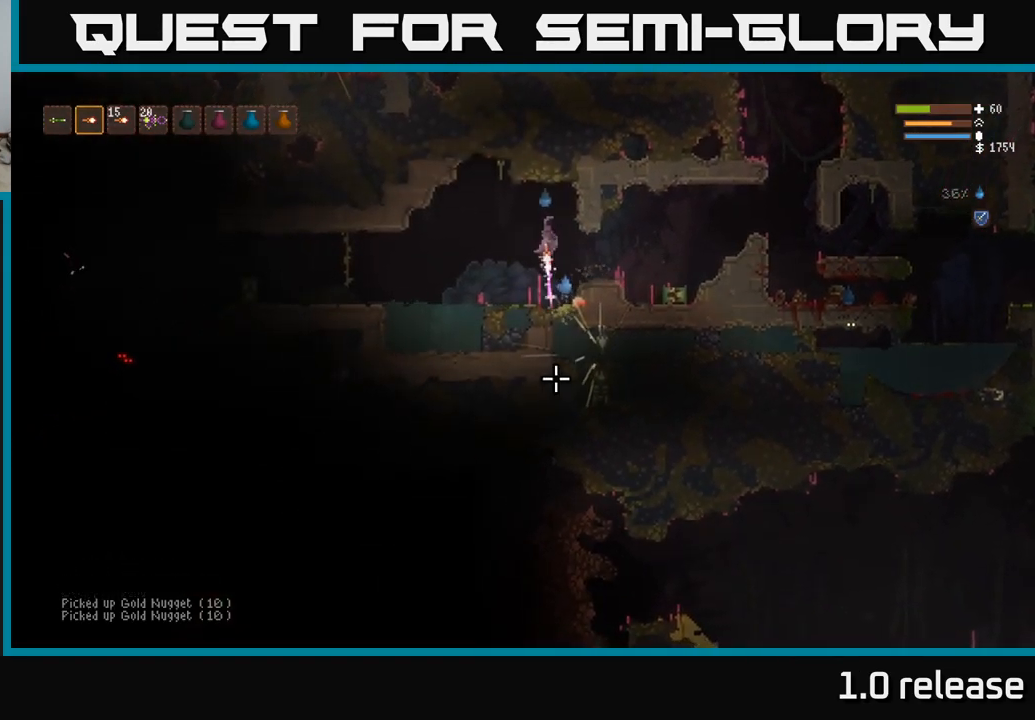
{"buttons": ["L2"], "left_stick": "center", "right_stick": "down", "events": [[33, "left_stick", "center"], [100, "R2", "up"], [116, "L2", "up"], [433, "L2", "down"]]}
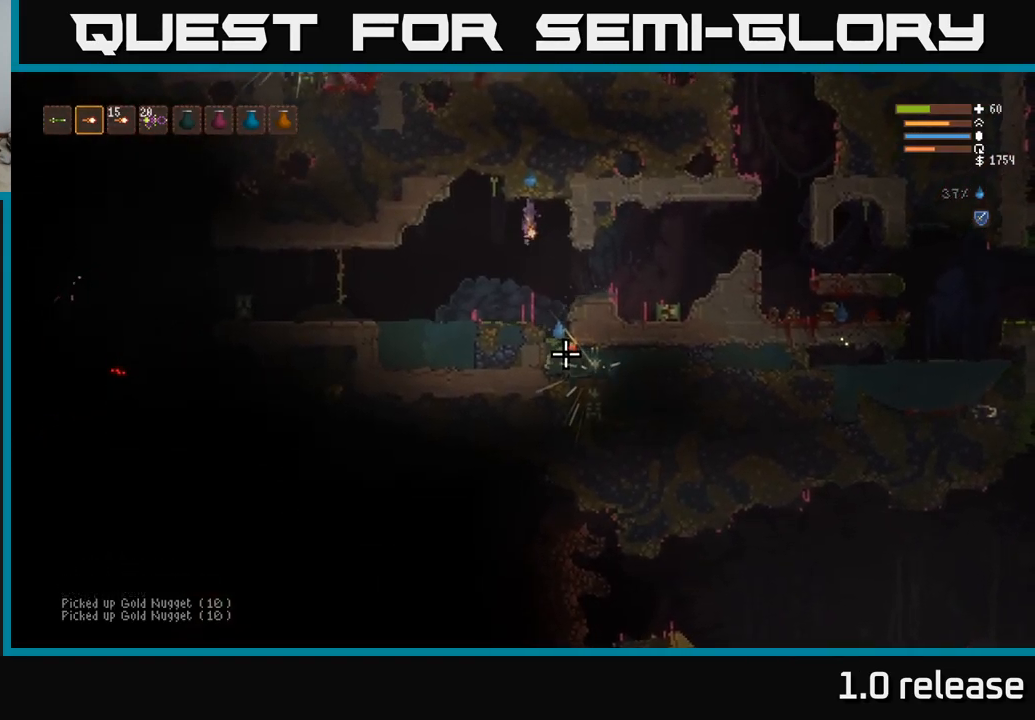
{"buttons": [], "left_stick": "center", "right_stick": "down", "events": [[83, "L2", "up"], [216, "R2", "down"], [333, "R2", "up"]]}
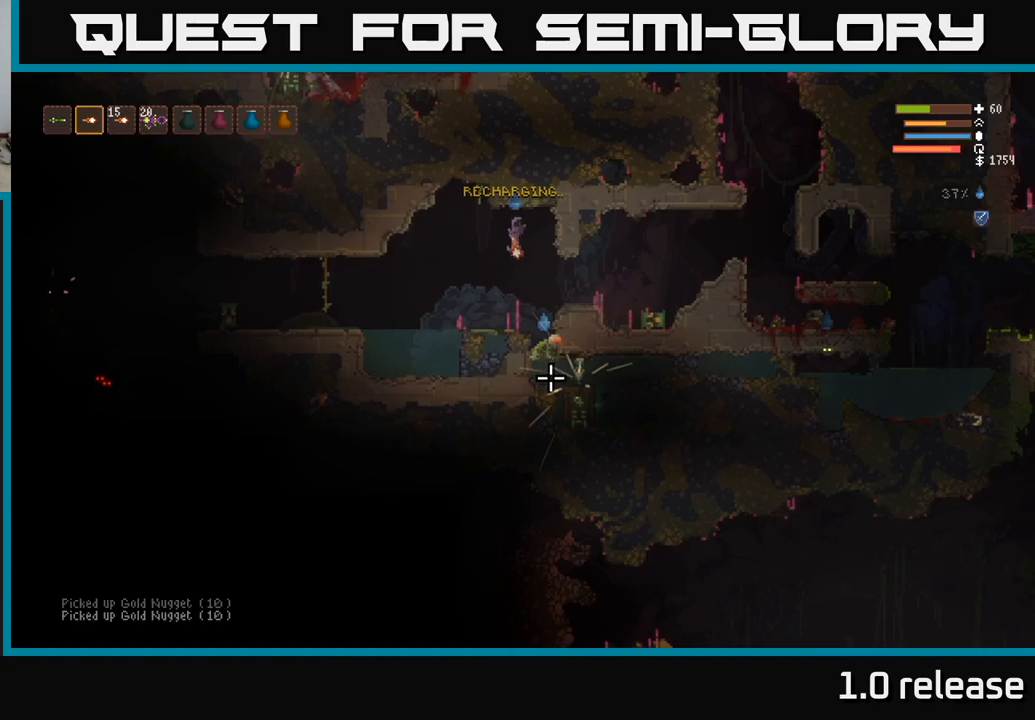
{"buttons": [], "left_stick": "center", "right_stick": "down", "events": [[50, "L2", "down"], [167, "R2", "down"], [200, "L2", "up"], [267, "R2", "up"]]}
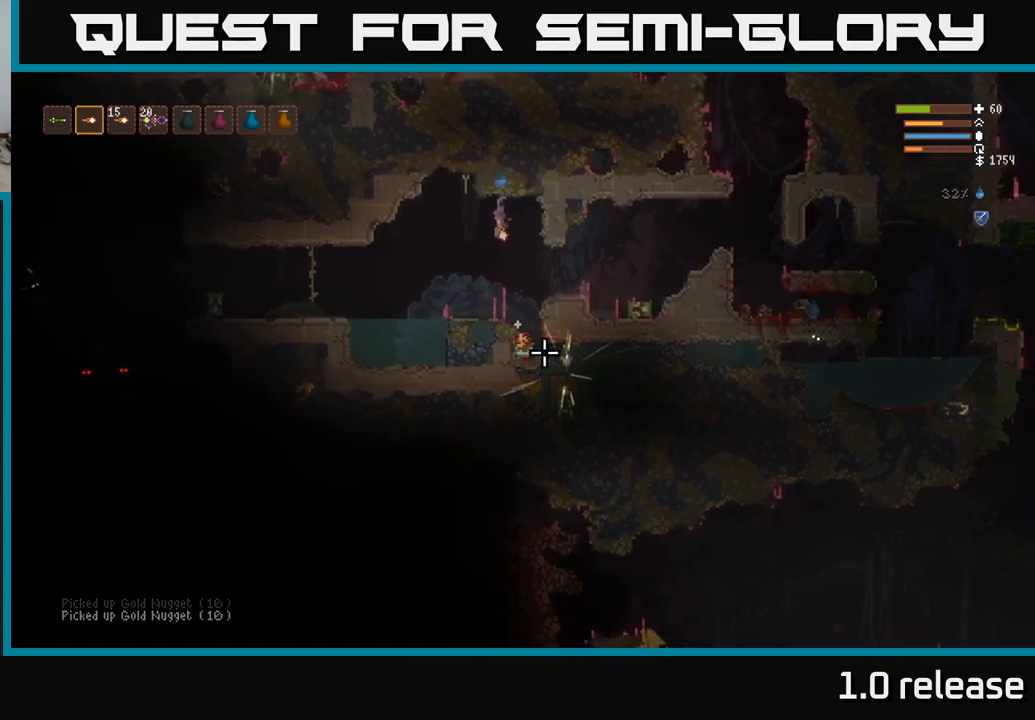
{"buttons": [], "left_stick": "right", "right_stick": "down-right", "events": [[233, "left_stick", "right"], [467, "right_stick", "down-right"]]}
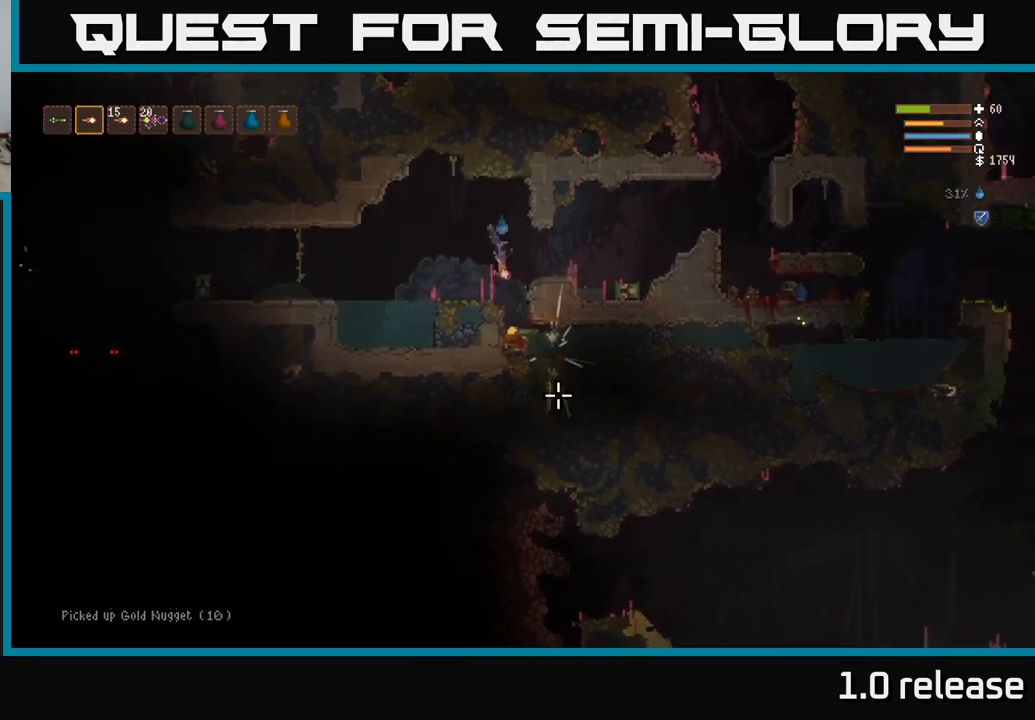
{"buttons": ["A"], "left_stick": "center", "right_stick": "center", "events": [[250, "right_stick", "center"], [450, "left_stick", "center"], [483, "A", "down"]]}
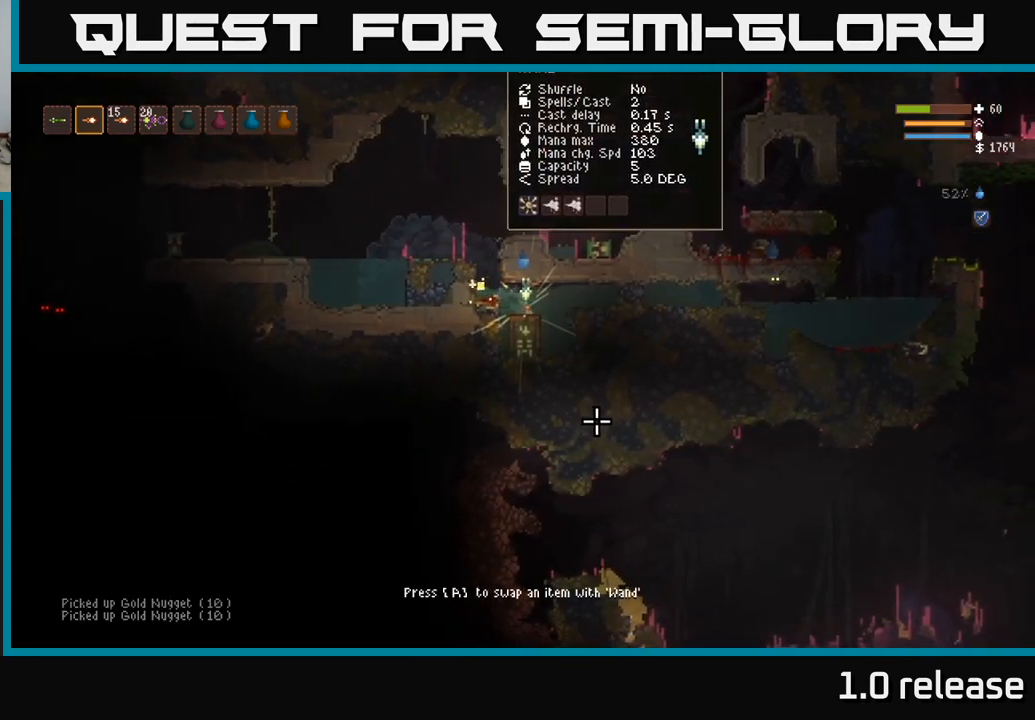
{"buttons": [], "left_stick": "center", "right_stick": "center", "events": [[67, "A", "up"]]}
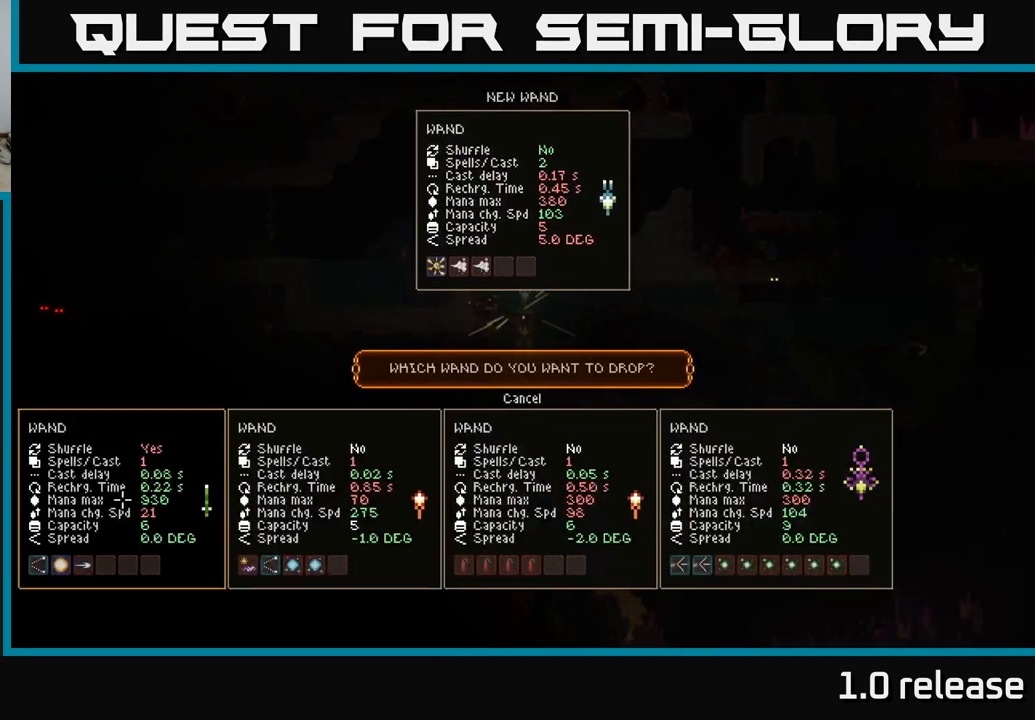
{"buttons": [], "left_stick": "center", "right_stick": "center", "events": []}
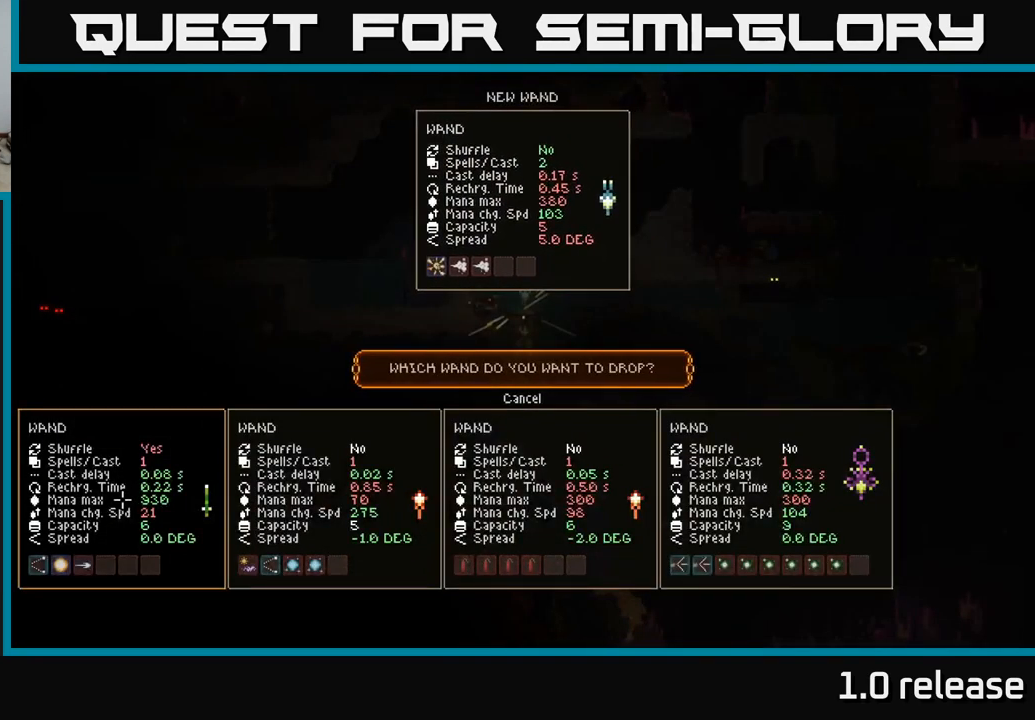
{"buttons": [], "left_stick": "center", "right_stick": "center", "events": [[217, "DPAD_RIGHT", "down"], [333, "DPAD_RIGHT", "up"]]}
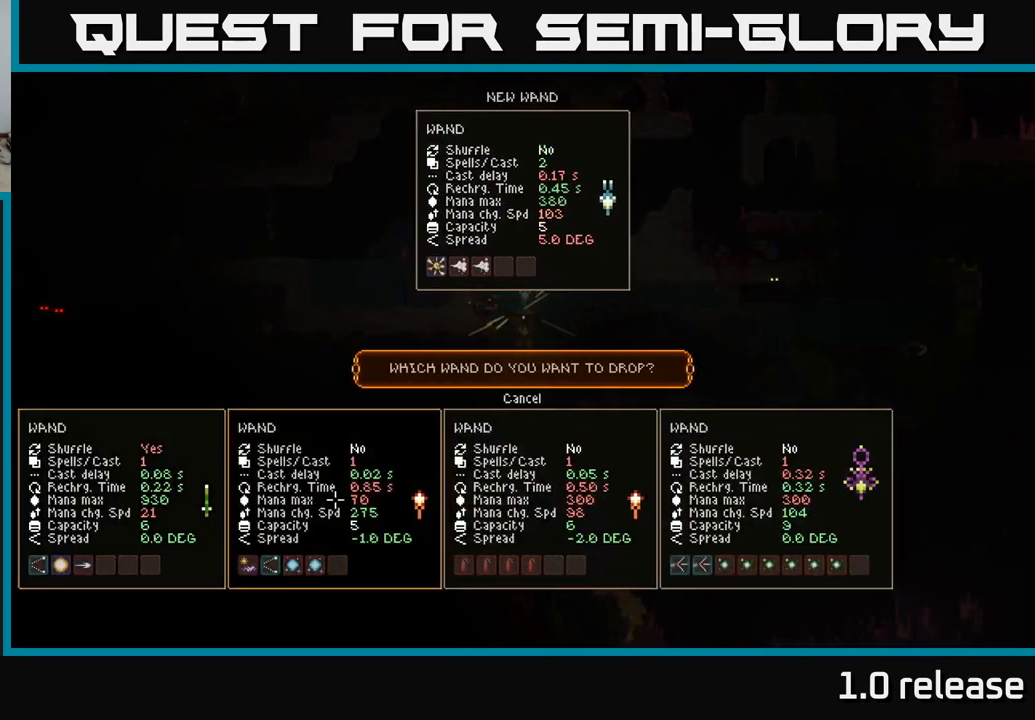
{"buttons": [], "left_stick": "center", "right_stick": "center", "events": [[67, "DPAD_LEFT", "down"], [183, "DPAD_LEFT", "up"]]}
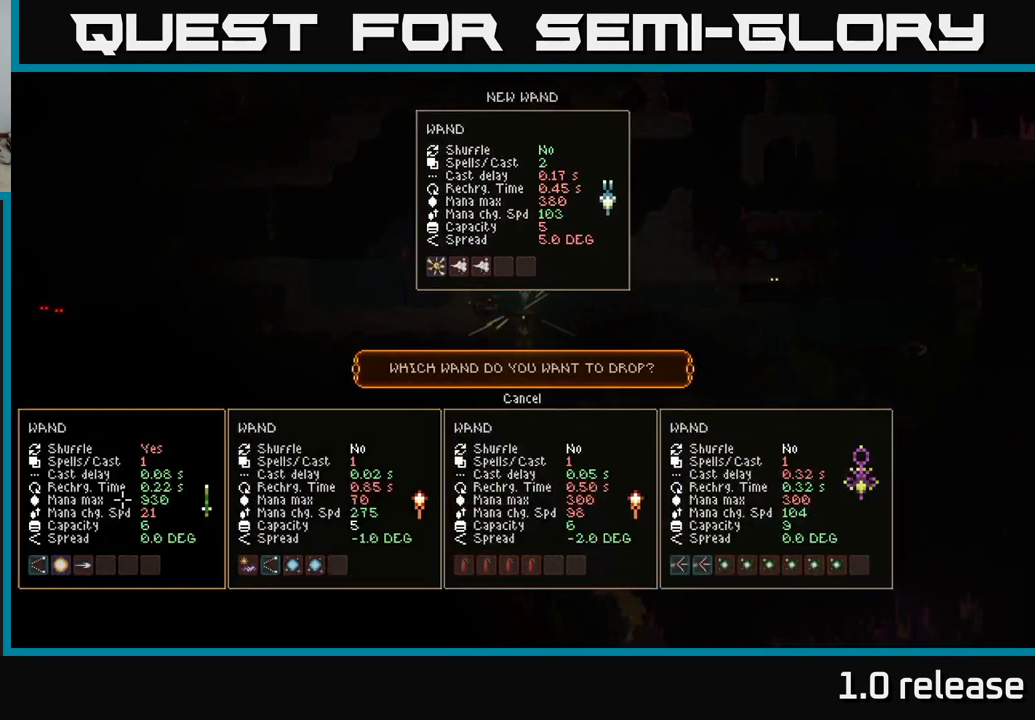
{"buttons": [], "left_stick": "center", "right_stick": "center", "events": []}
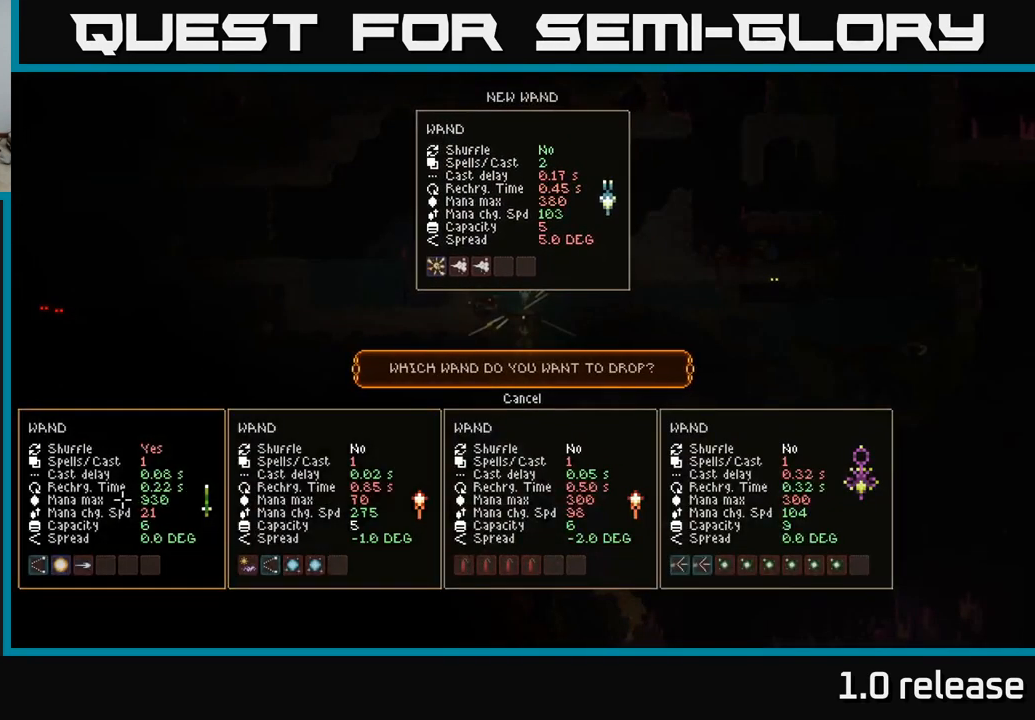
{"buttons": [], "left_stick": "center", "right_stick": "center", "events": []}
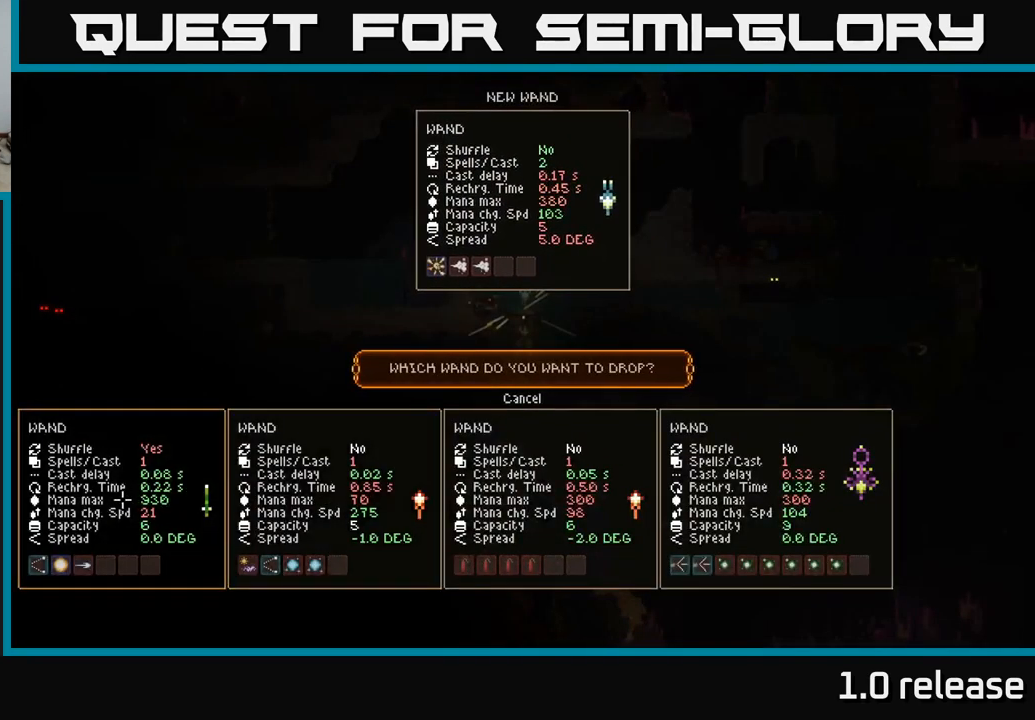
{"buttons": [], "left_stick": "center", "right_stick": "center", "events": []}
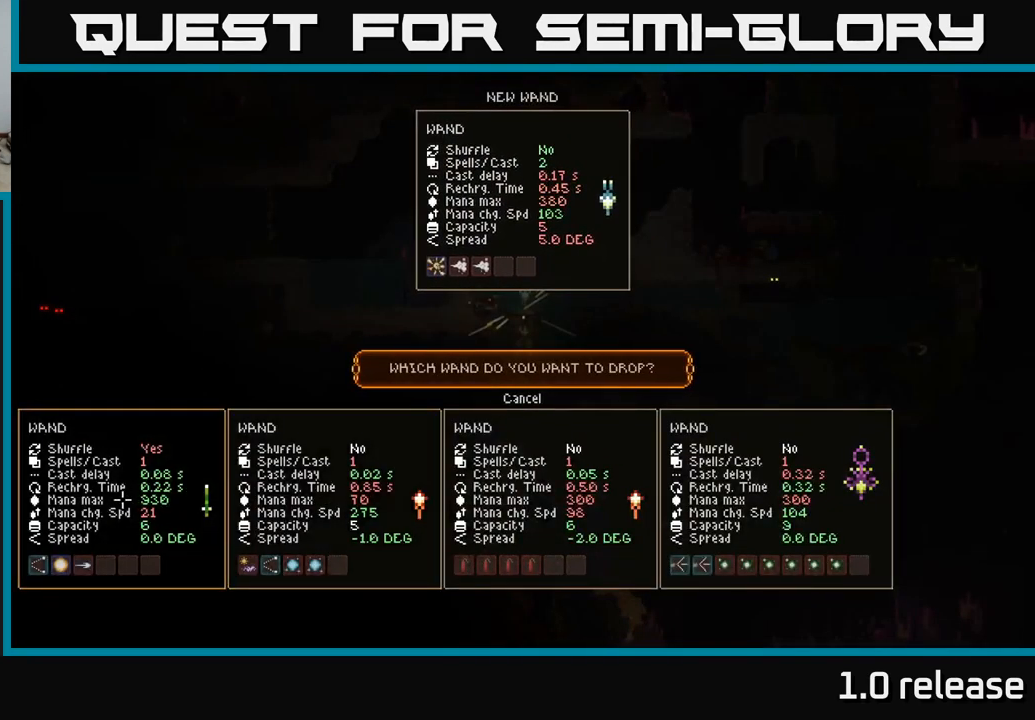
{"buttons": [], "left_stick": "center", "right_stick": "center", "events": []}
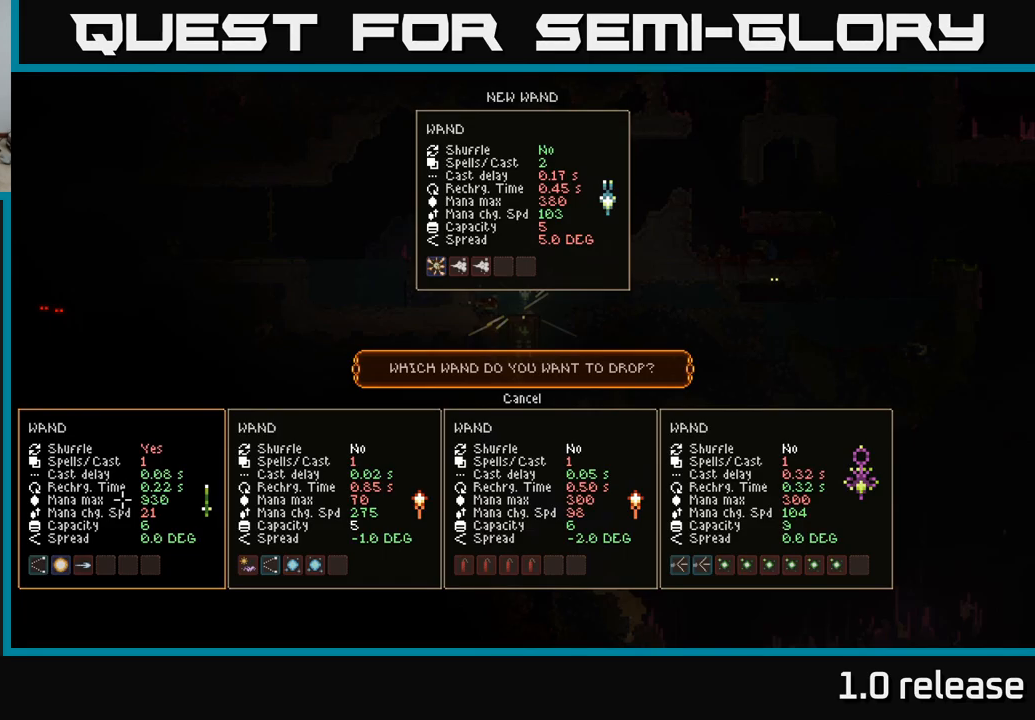
{"buttons": [], "left_stick": "center", "right_stick": "center", "events": [[284, "DPAD_UP", "down"], [417, "DPAD_UP", "up"]]}
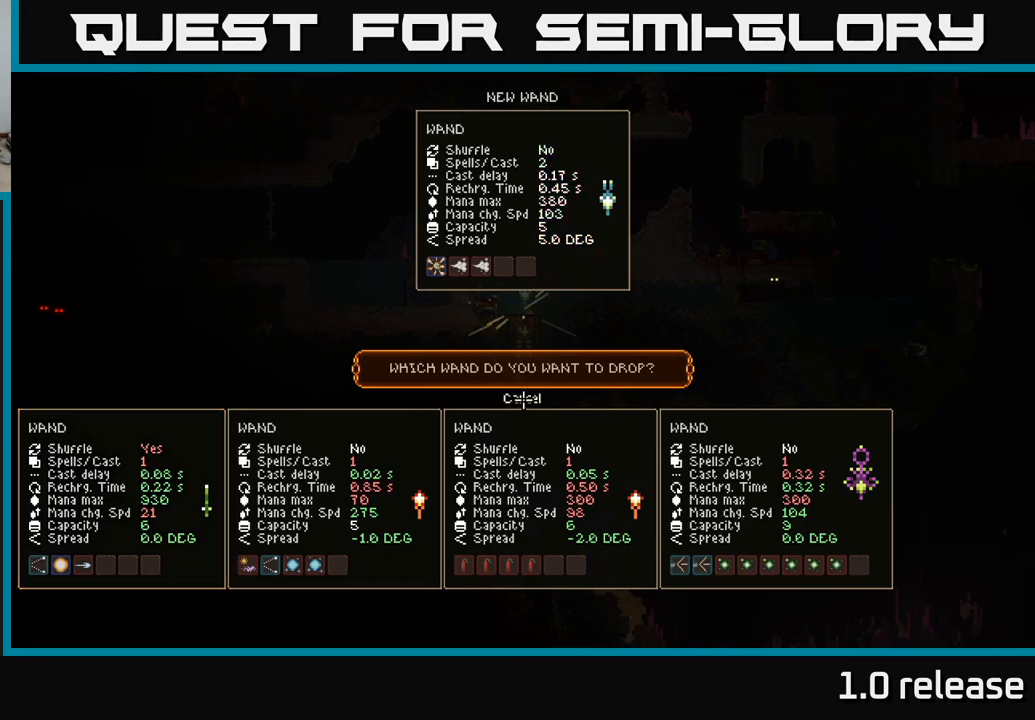
{"buttons": [], "left_stick": "center", "right_stick": "center", "events": []}
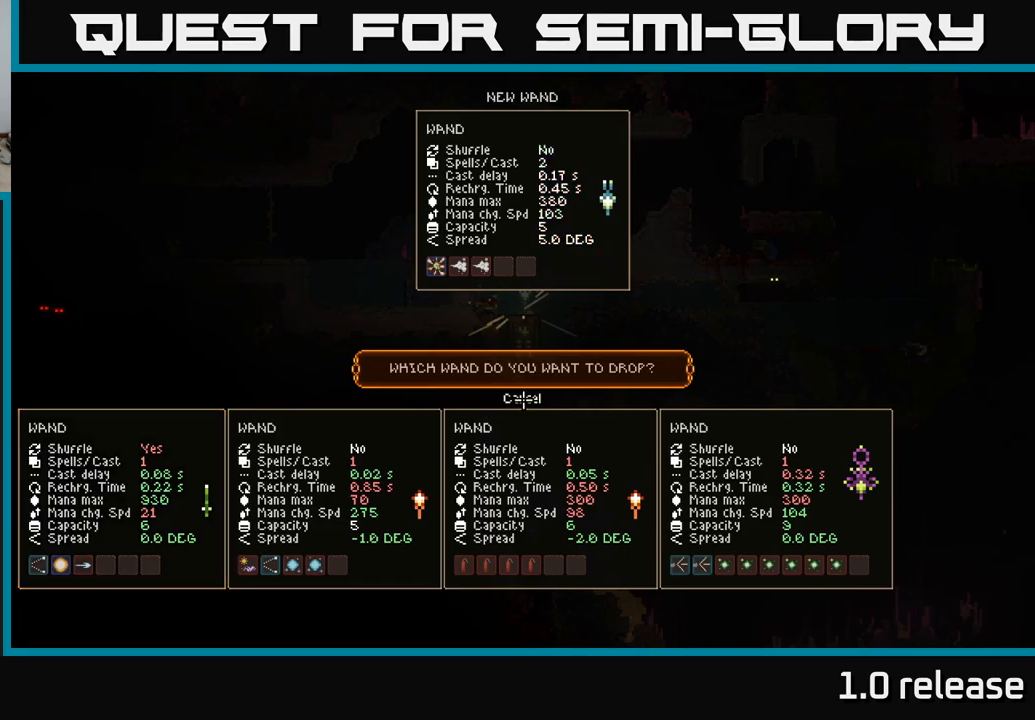
{"buttons": [], "left_stick": "center", "right_stick": "center", "events": [[317, "DPAD_DOWN", "down"], [434, "DPAD_DOWN", "up"]]}
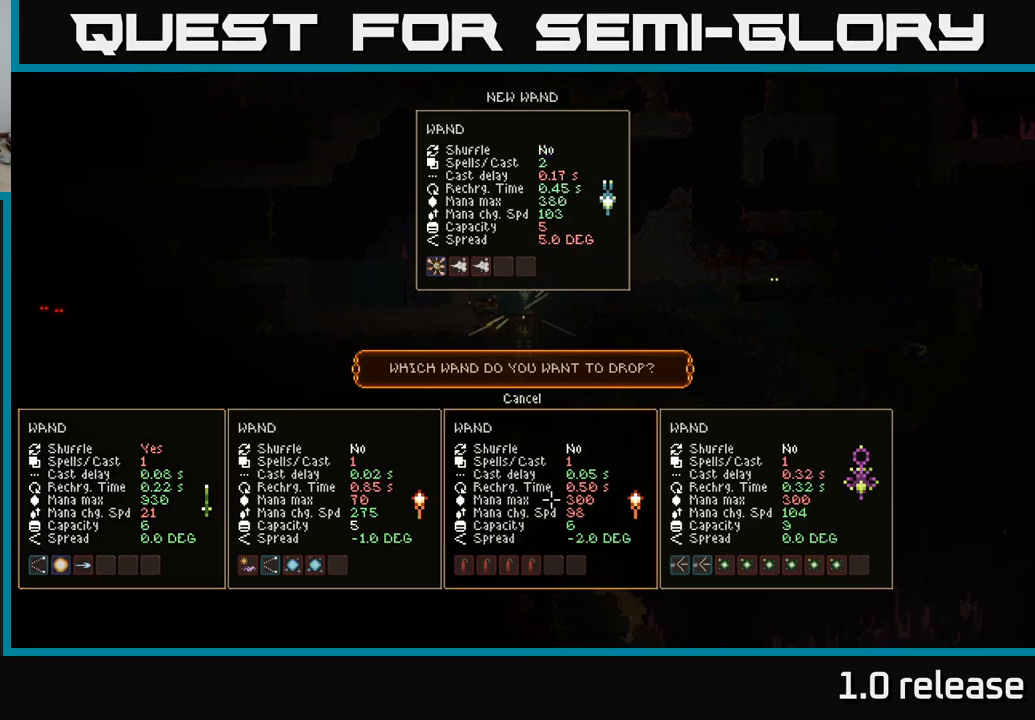
{"buttons": [], "left_stick": "center", "right_stick": "center", "events": []}
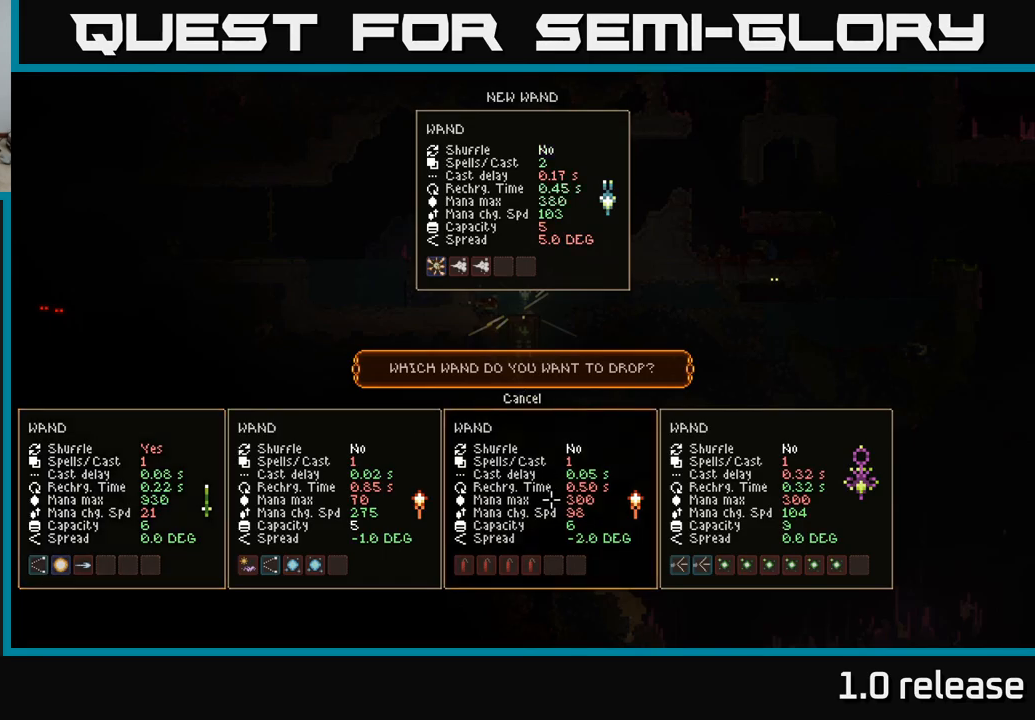
{"buttons": [], "left_stick": "center", "right_stick": "center", "events": []}
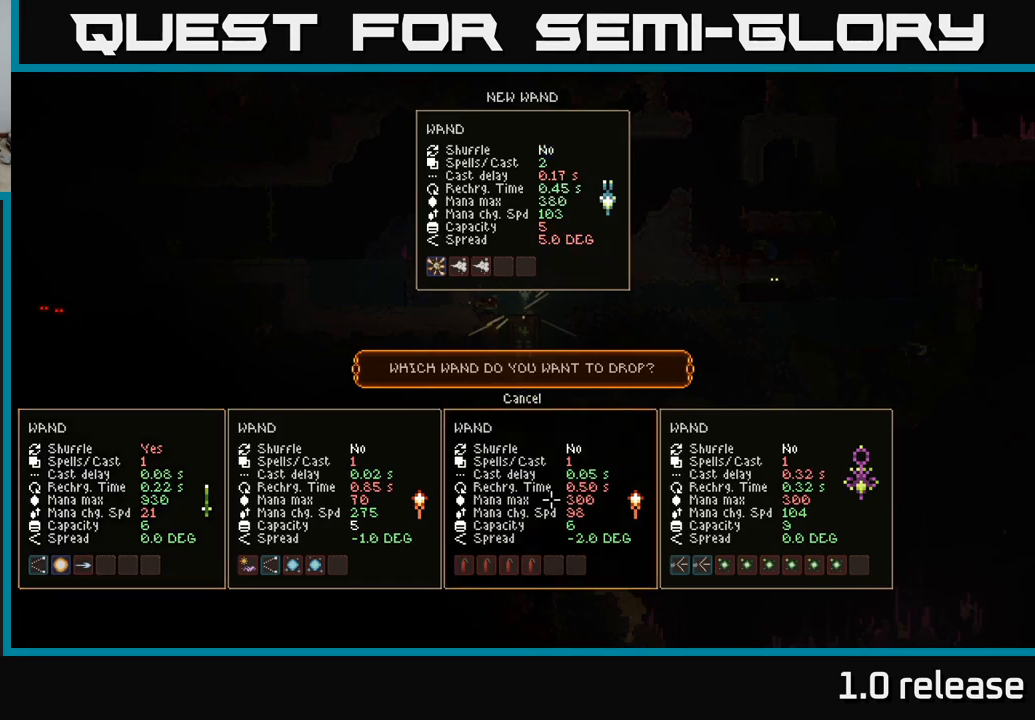
{"buttons": [], "left_stick": "center", "right_stick": "center", "events": []}
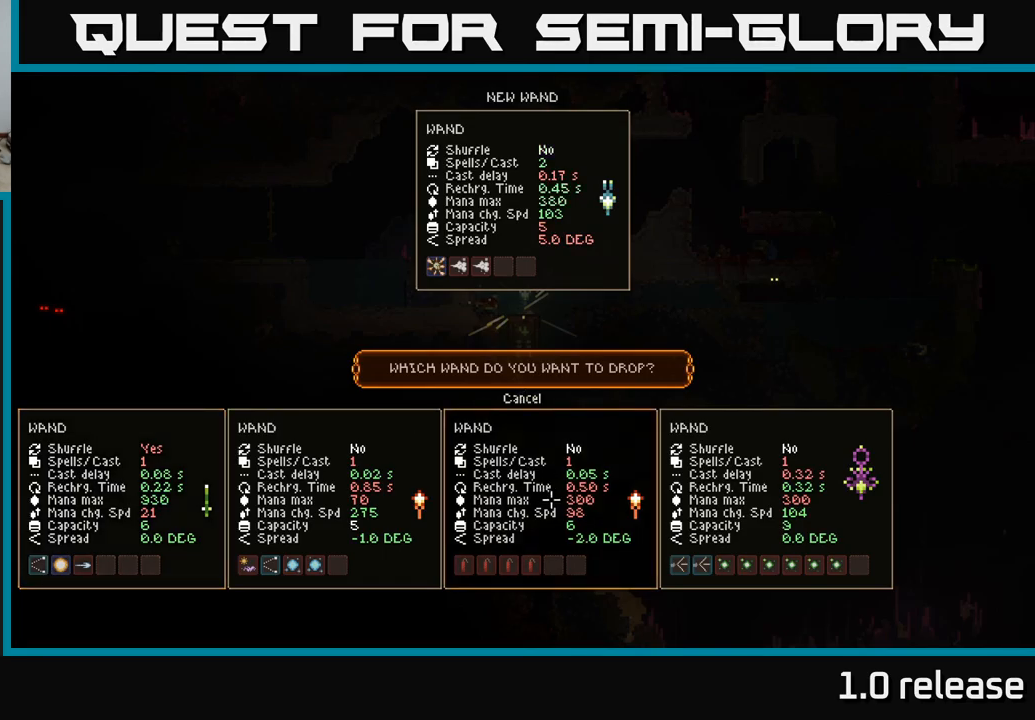
{"buttons": [], "left_stick": "center", "right_stick": "center", "events": []}
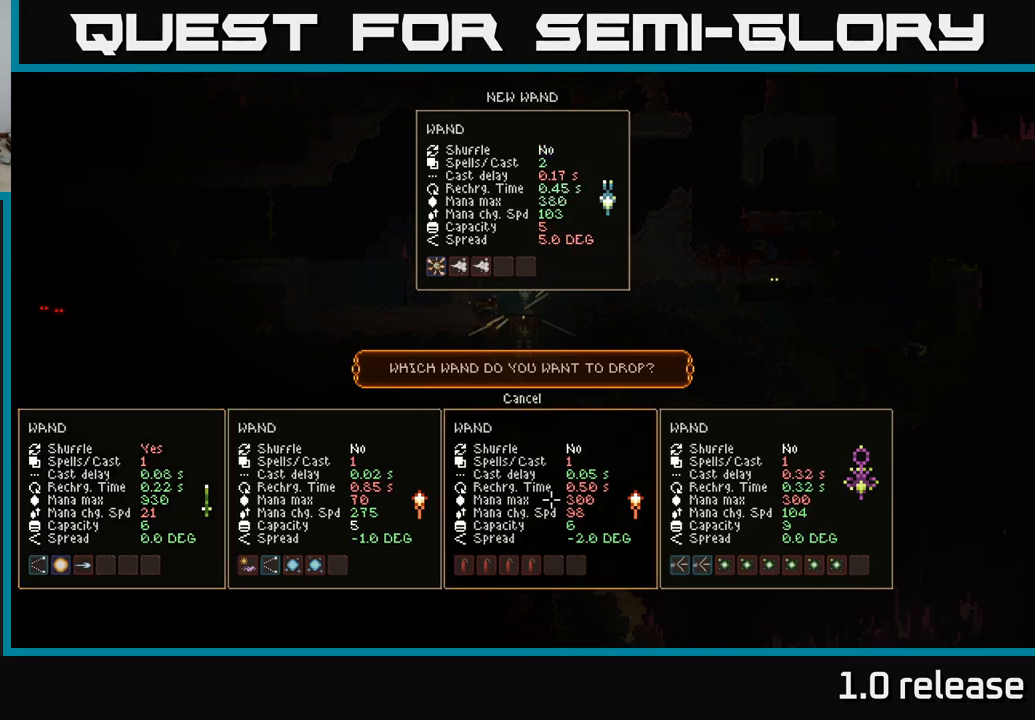
{"buttons": [], "left_stick": "center", "right_stick": "center", "events": []}
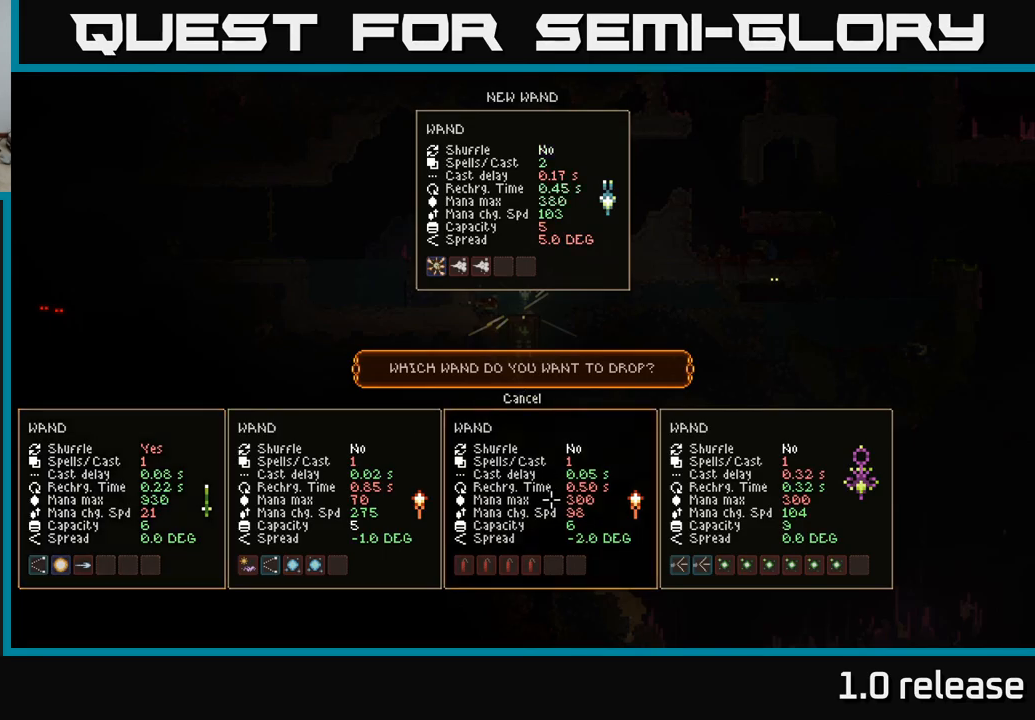
{"buttons": [], "left_stick": "center", "right_stick": "center", "events": []}
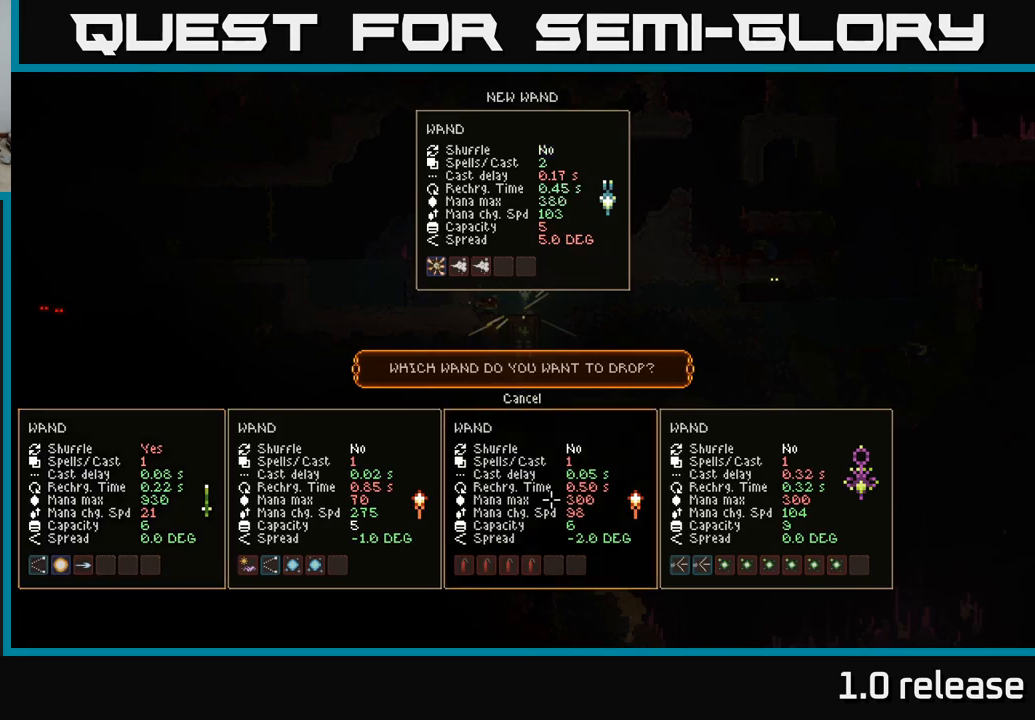
{"buttons": [], "left_stick": "center", "right_stick": "center", "events": [[266, "DPAD_RIGHT", "down"], [416, "DPAD_RIGHT", "up"]]}
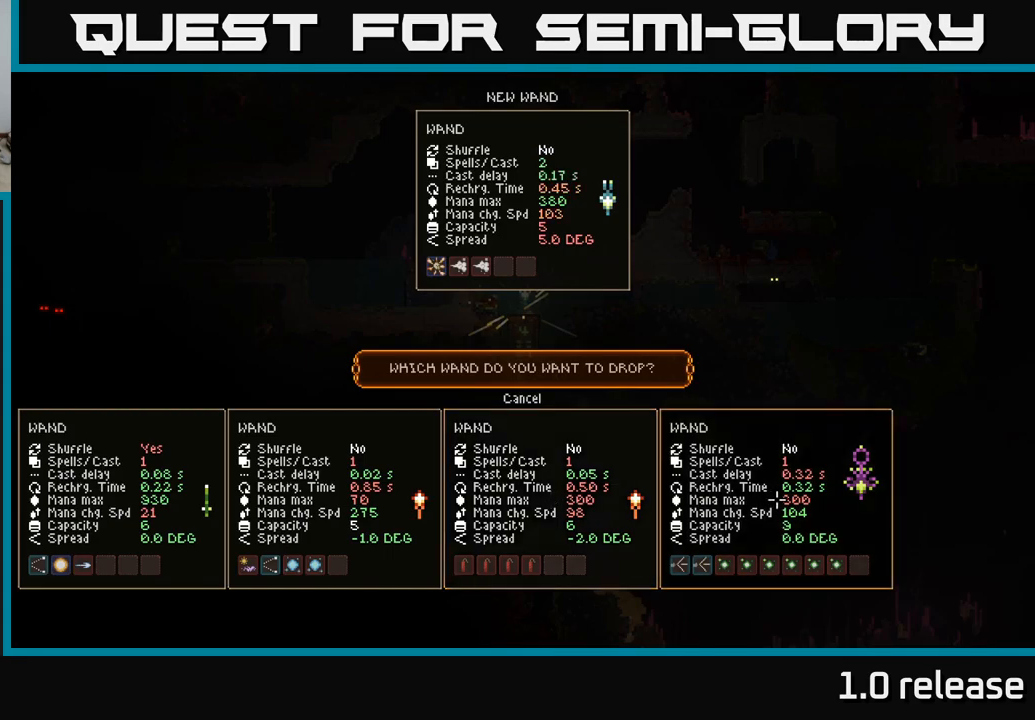
{"buttons": [], "left_stick": "center", "right_stick": "center", "events": [[250, "DPAD_LEFT", "down"], [366, "DPAD_LEFT", "up"]]}
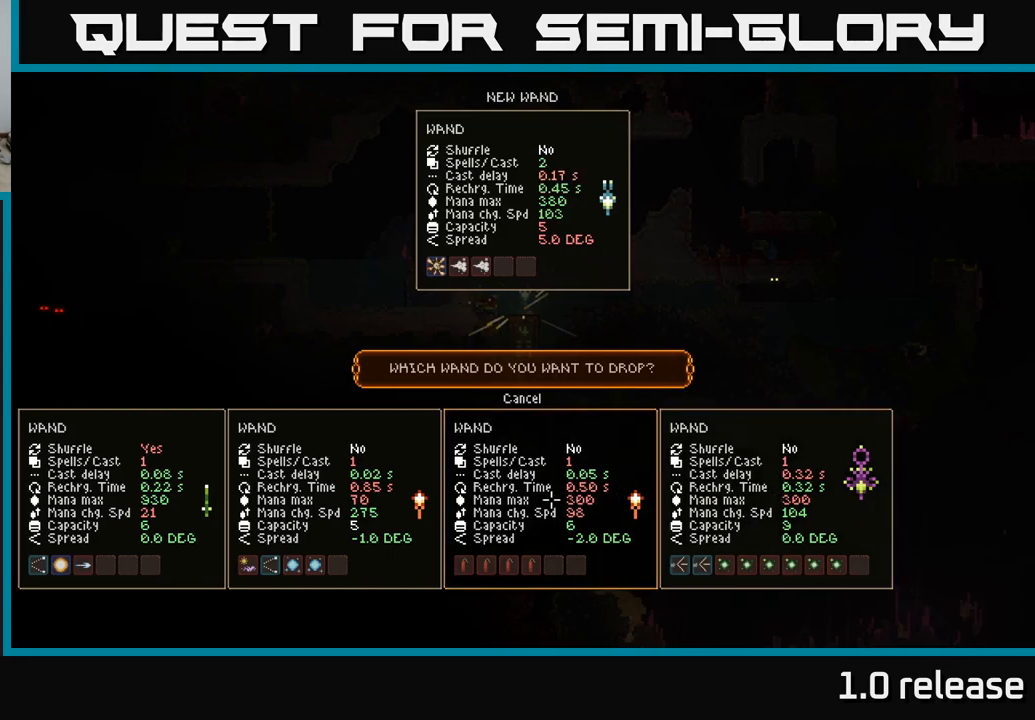
{"buttons": ["DPAD_LEFT"], "left_stick": "center", "right_stick": "center", "events": [[66, "DPAD_RIGHT", "down"], [183, "DPAD_RIGHT", "up"], [383, "DPAD_LEFT", "down"]]}
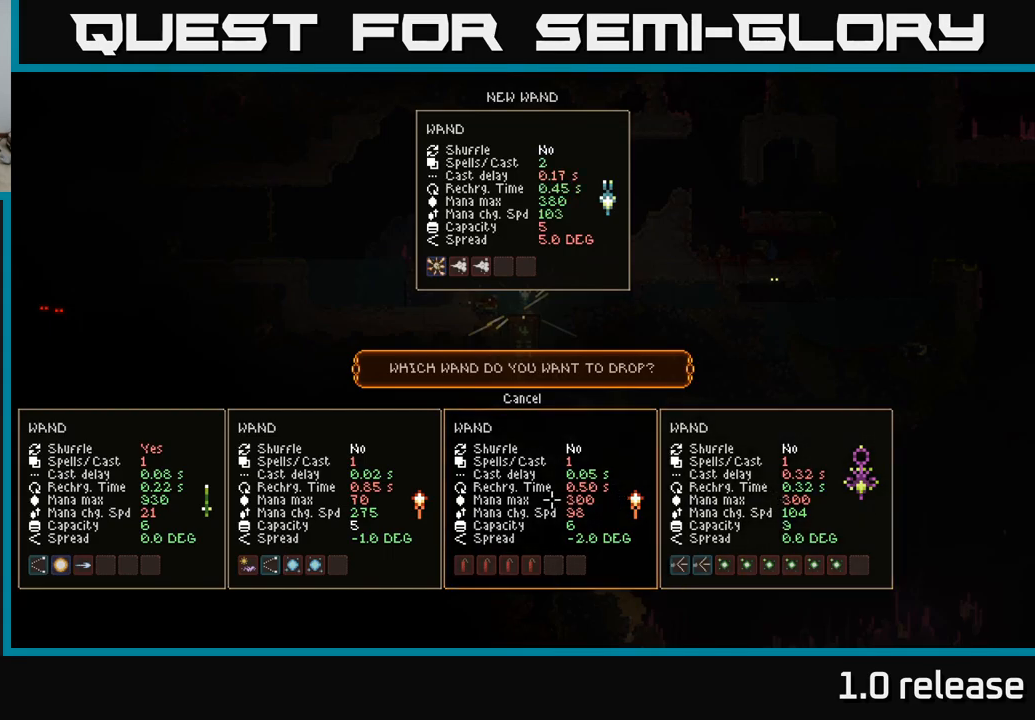
{"buttons": [], "left_stick": "center", "right_stick": "center", "events": [[16, "DPAD_LEFT", "up"]]}